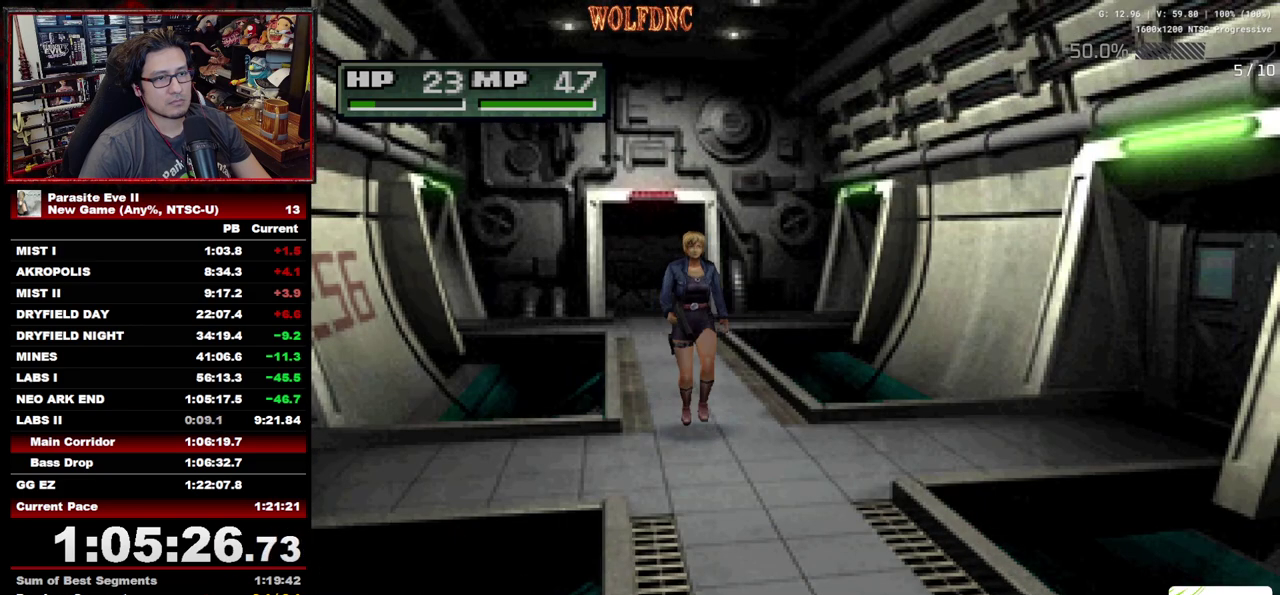
Gameplay with a controller (PlayStation layout); each line is a JSON object with the inputs held at the frame after it. "events" lists button and stick changes between this image and that frame as [ms after this image, input, new state], when the widget could be followed in between. Not read: L3 R3.
{"buttons": ["DPAD_UP"], "events": [[417, "DPAD_RIGHT", "up"]]}
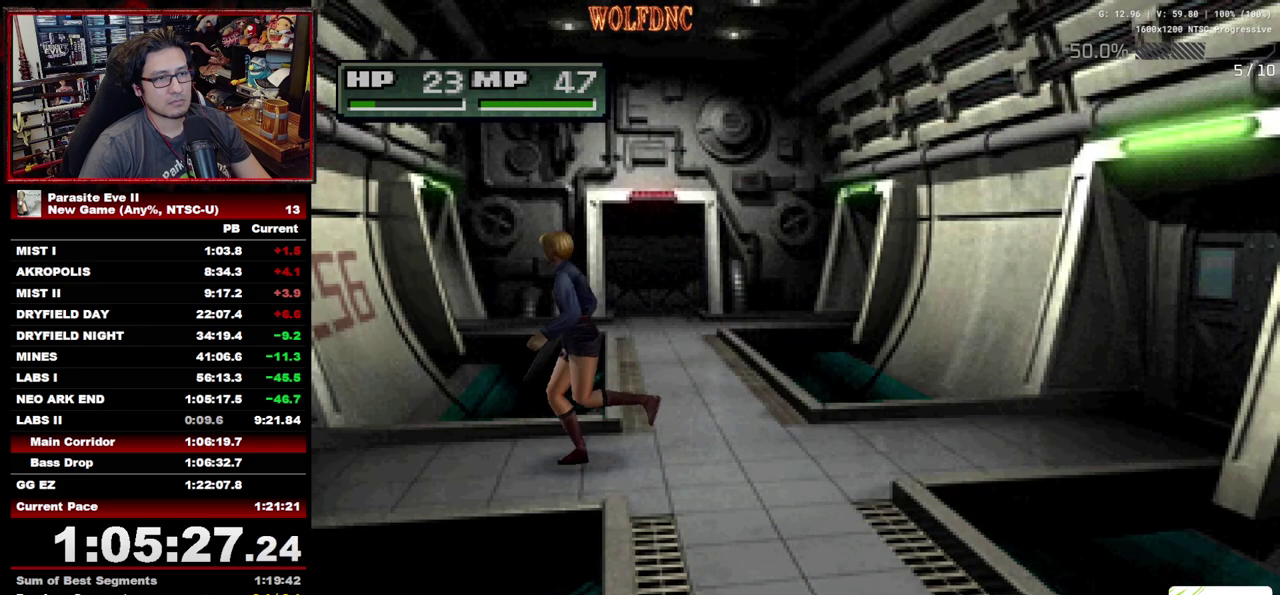
{"buttons": ["DPAD_UP"], "events": []}
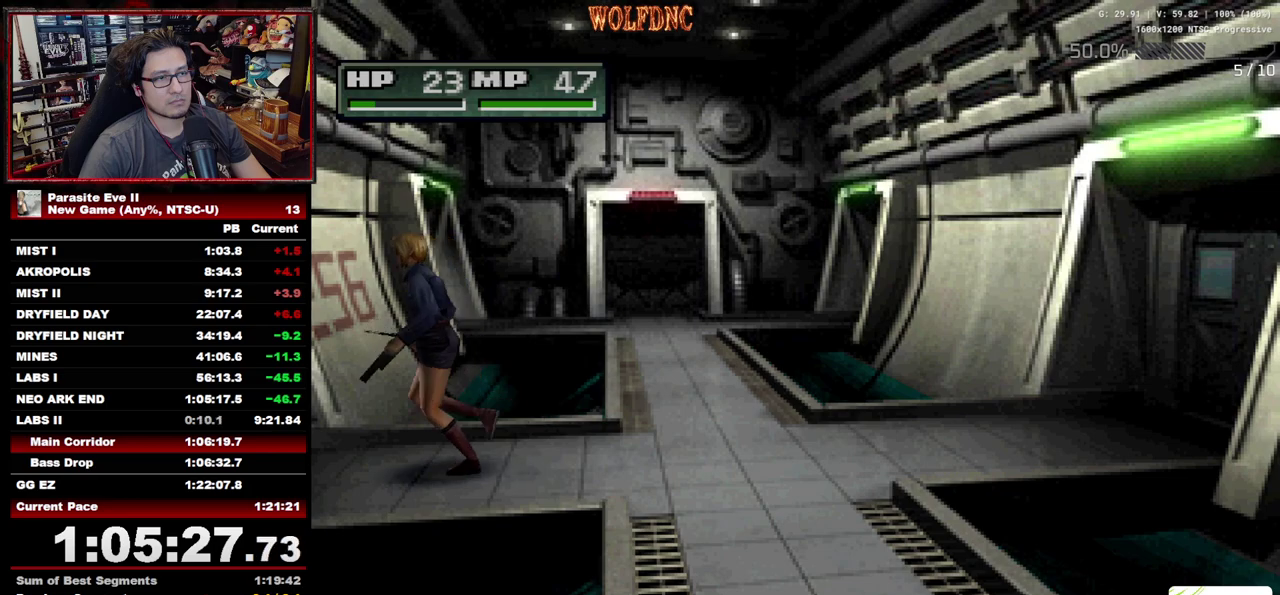
{"buttons": ["DPAD_UP"], "events": []}
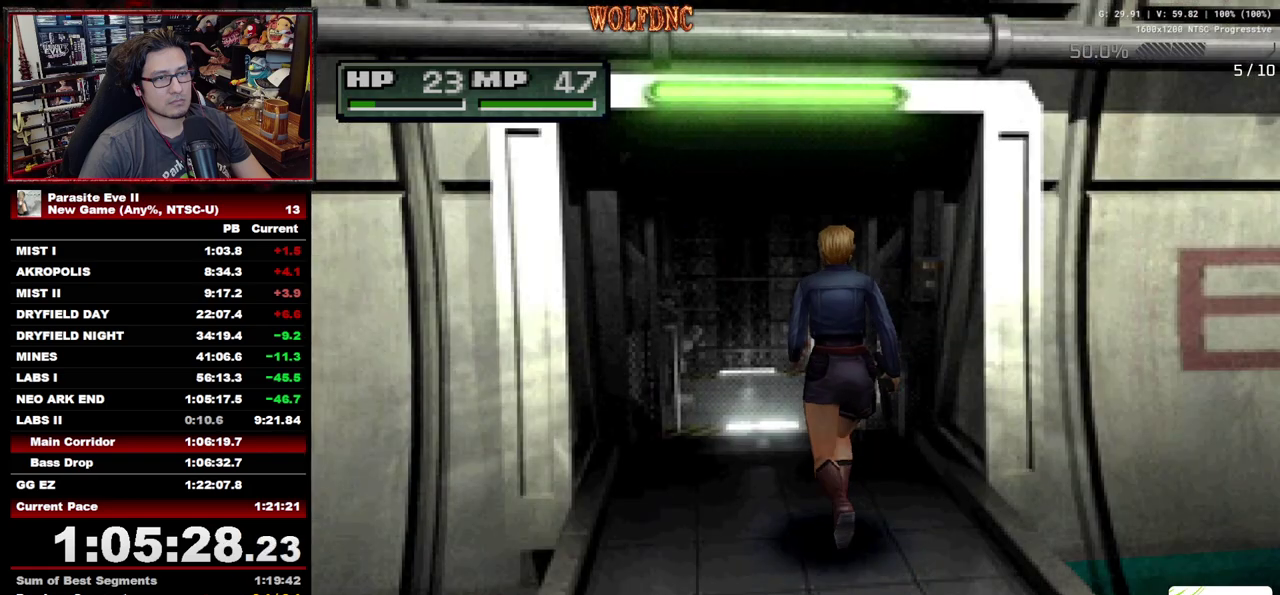
{"buttons": ["DPAD_UP"], "events": [[233, "DPAD_LEFT", "down"], [333, "DPAD_LEFT", "up"]]}
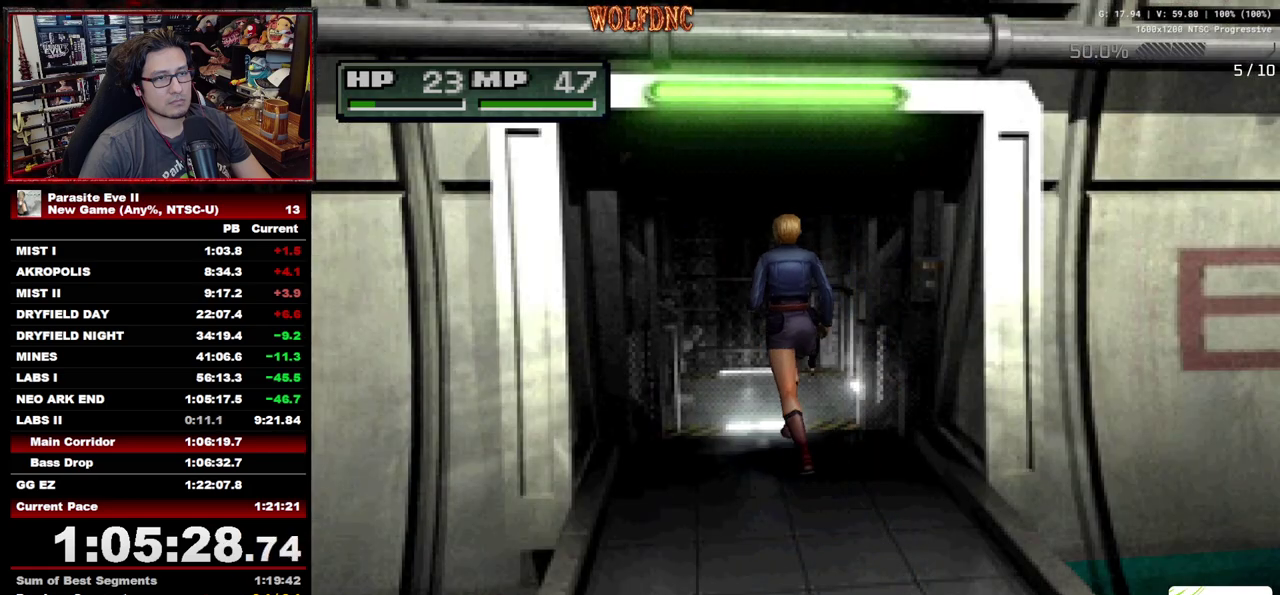
{"buttons": ["DPAD_UP"], "events": [[250, "CROSS", "down"], [300, "DPAD_LEFT", "down"], [350, "CROSS", "up"], [383, "DPAD_LEFT", "up"]]}
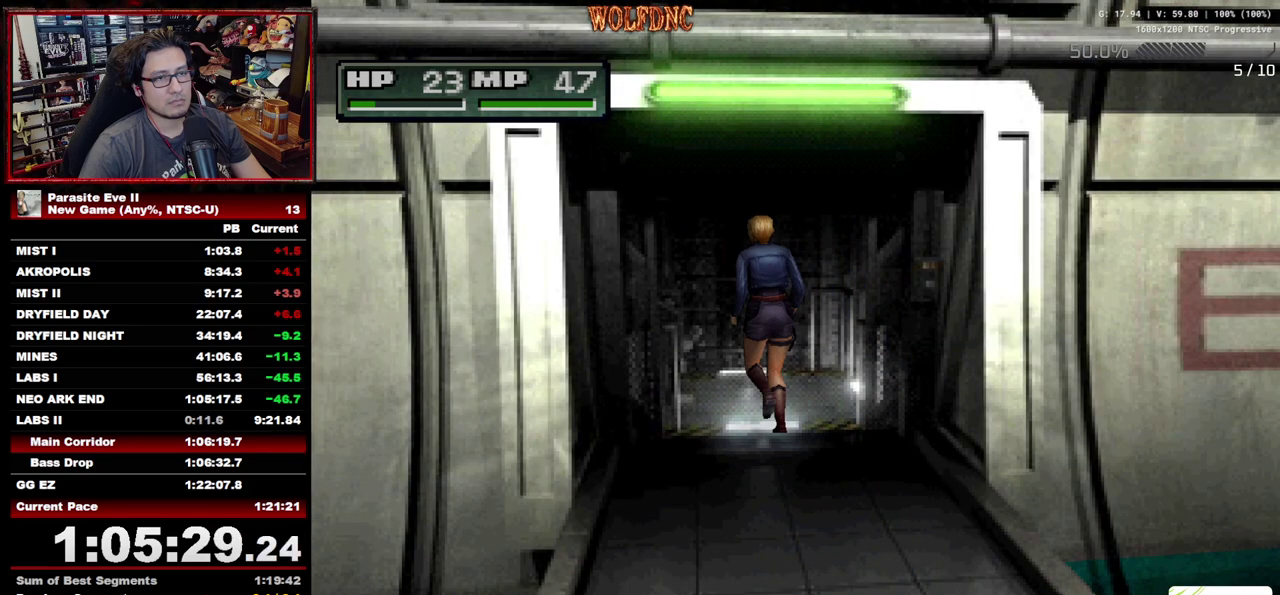
{"buttons": ["CROSS", "DPAD_LEFT"], "events": [[83, "DPAD_LEFT", "down"], [217, "CROSS", "down"], [400, "CROSS", "up"], [450, "CROSS", "down"], [500, "DPAD_UP", "up"]]}
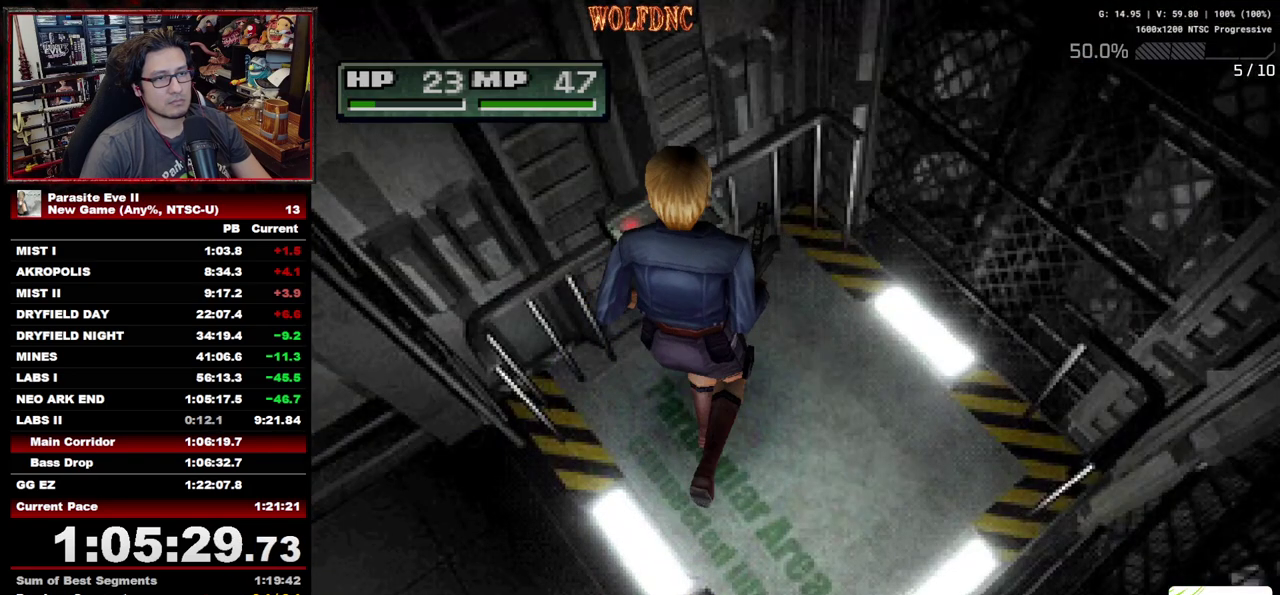
{"buttons": [], "events": [[50, "CROSS", "up"], [183, "CROSS", "down"], [183, "DPAD_LEFT", "up"], [233, "CROSS", "up"], [283, "CROSS", "down"], [367, "CROSS", "up"]]}
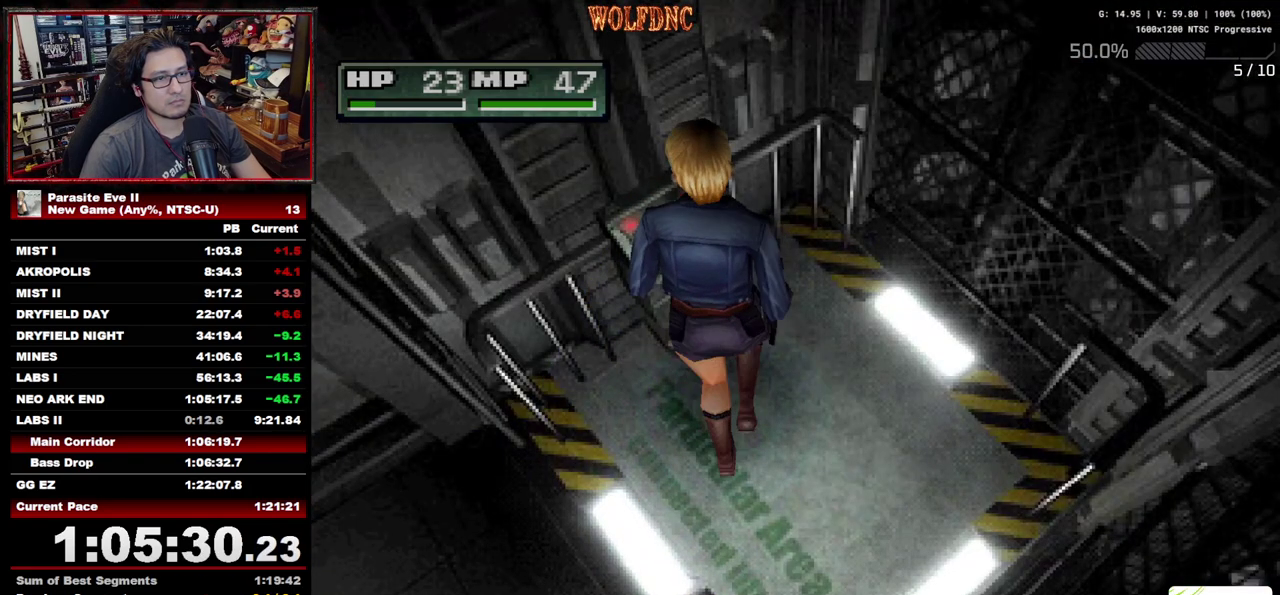
{"buttons": [], "events": [[200, "CROSS", "down"], [433, "CROSS", "up"]]}
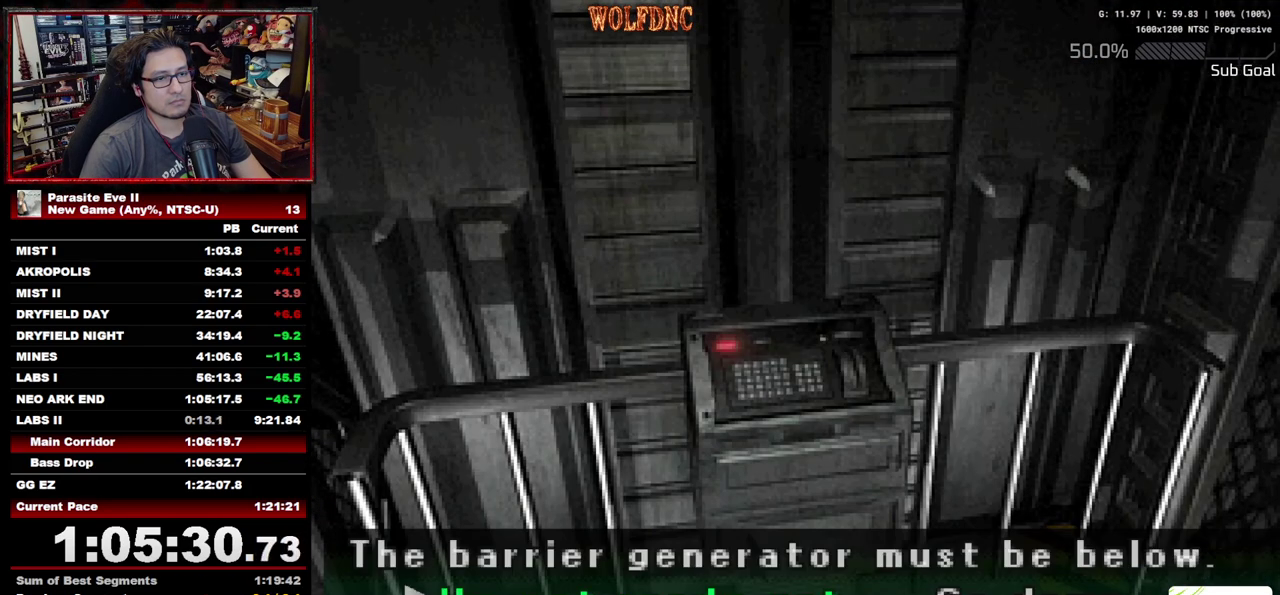
{"buttons": [], "events": [[167, "DPAD_RIGHT", "down"], [267, "DPAD_RIGHT", "up"], [400, "CROSS", "down"], [500, "CROSS", "up"]]}
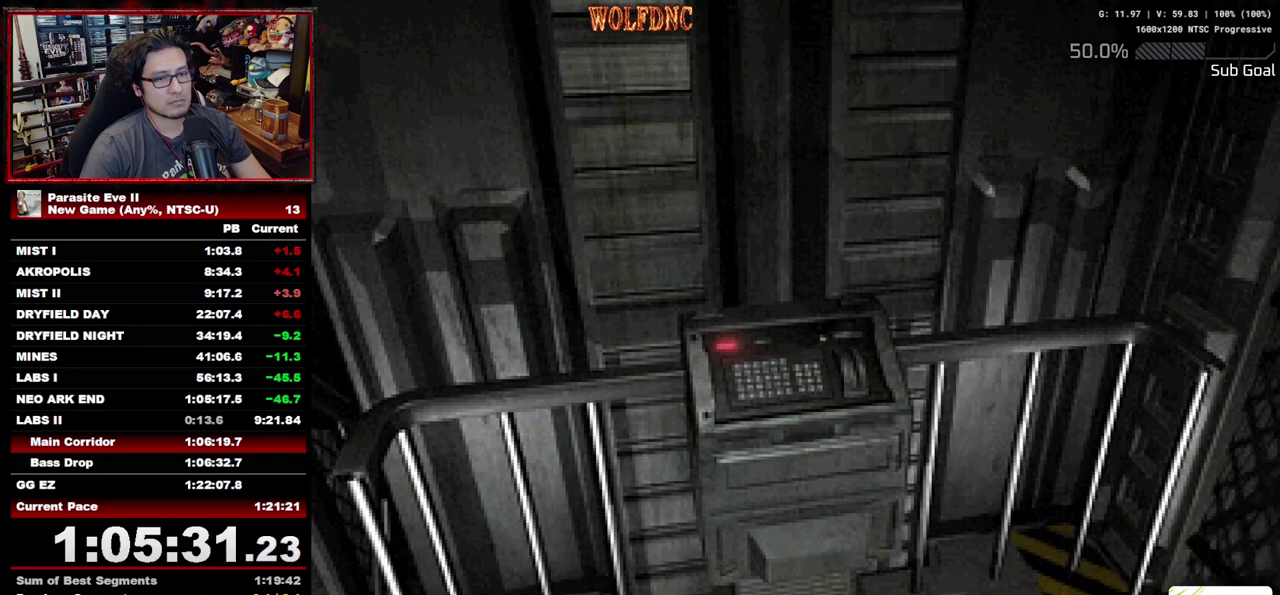
{"buttons": ["START"], "events": [[50, "CROSS", "down"], [133, "CROSS", "up"], [283, "START", "down"], [367, "START", "up"], [417, "START", "down"]]}
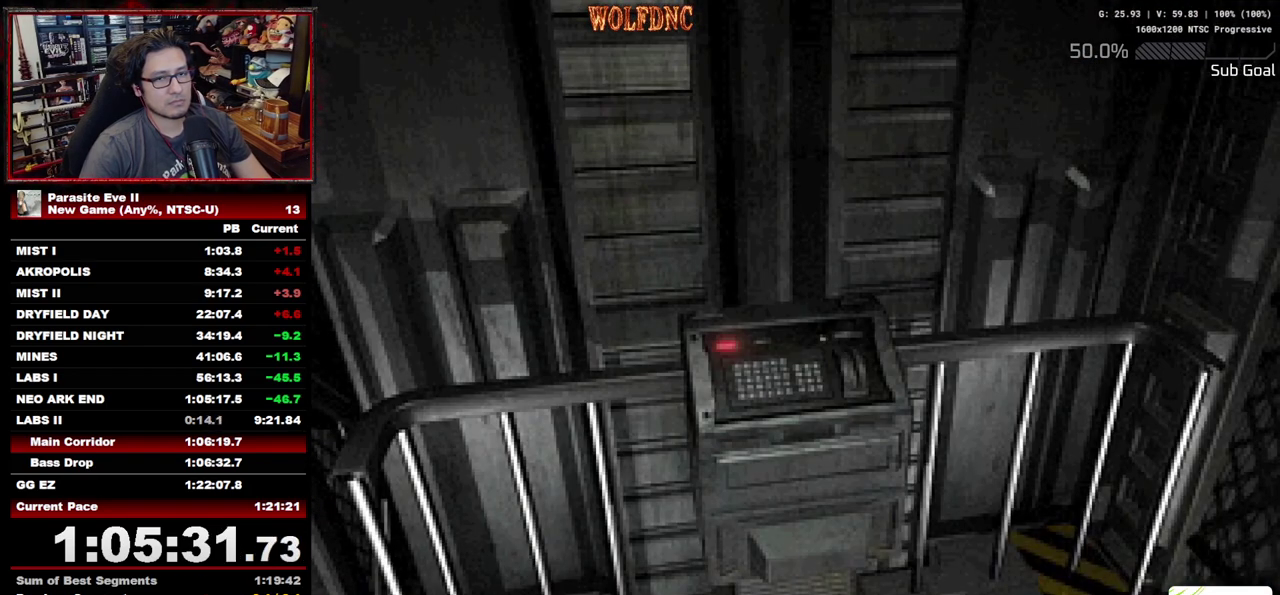
{"buttons": [], "events": [[17, "START", "up"], [67, "START", "down"], [150, "START", "up"]]}
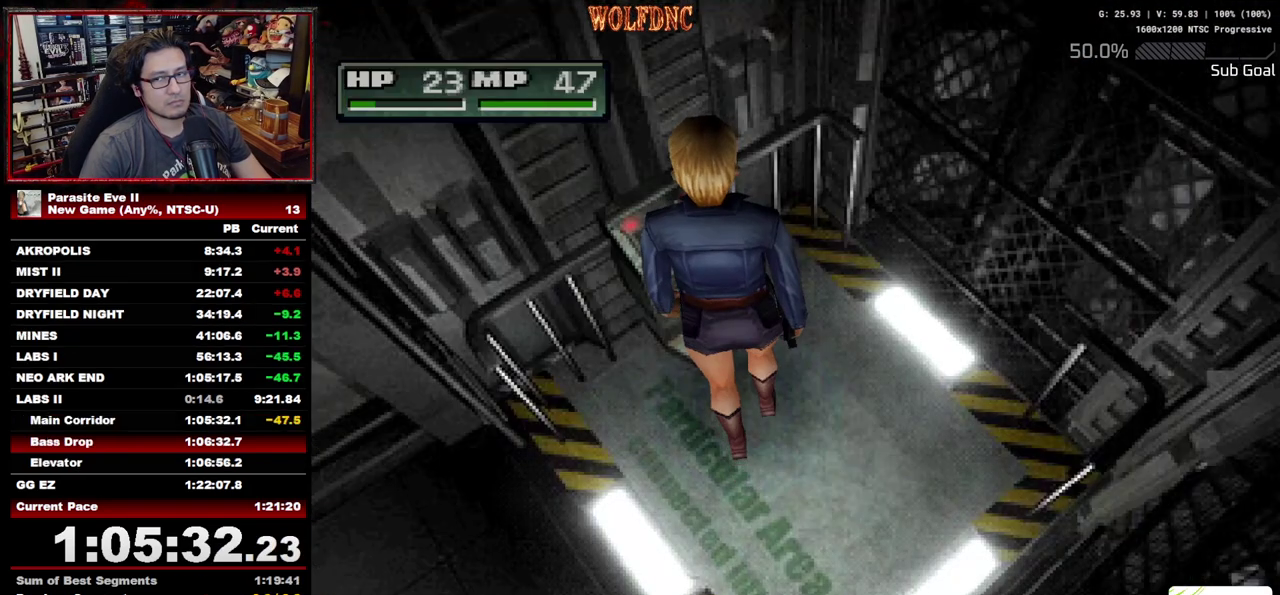
{"buttons": ["CROSS", "DPAD_UP"], "events": [[267, "DPAD_UP", "down"], [450, "CROSS", "down"]]}
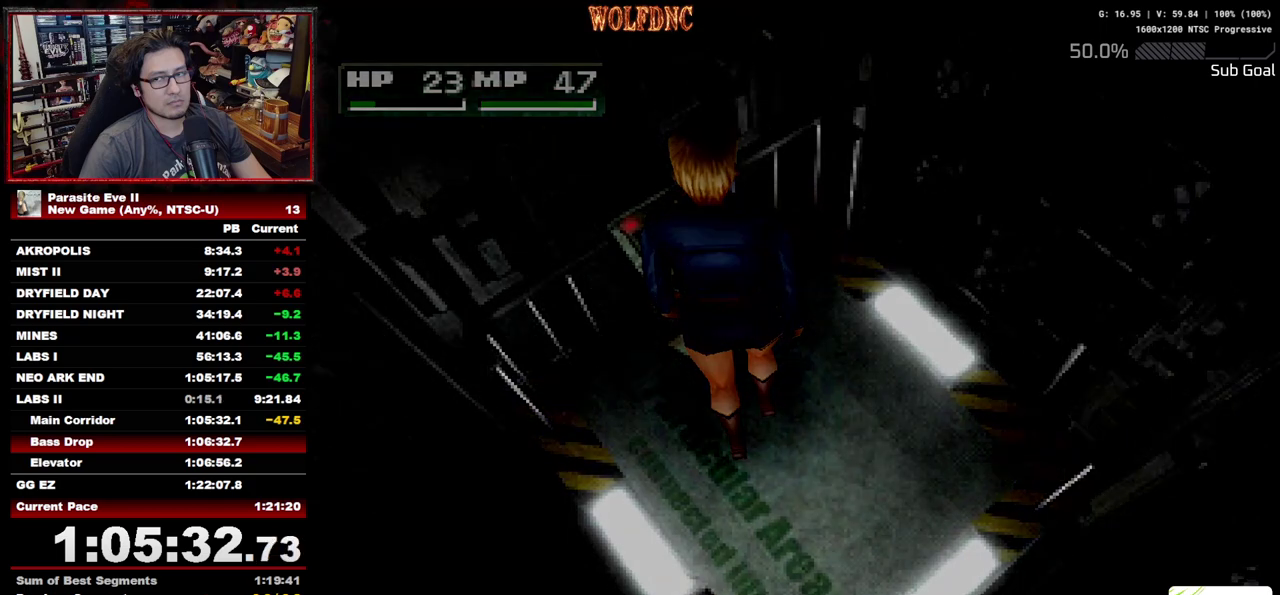
{"buttons": ["DPAD_UP"], "events": [[83, "CROSS", "up"], [183, "CROSS", "down"], [283, "CROSS", "up"], [333, "CROSS", "down"], [417, "CROSS", "up"]]}
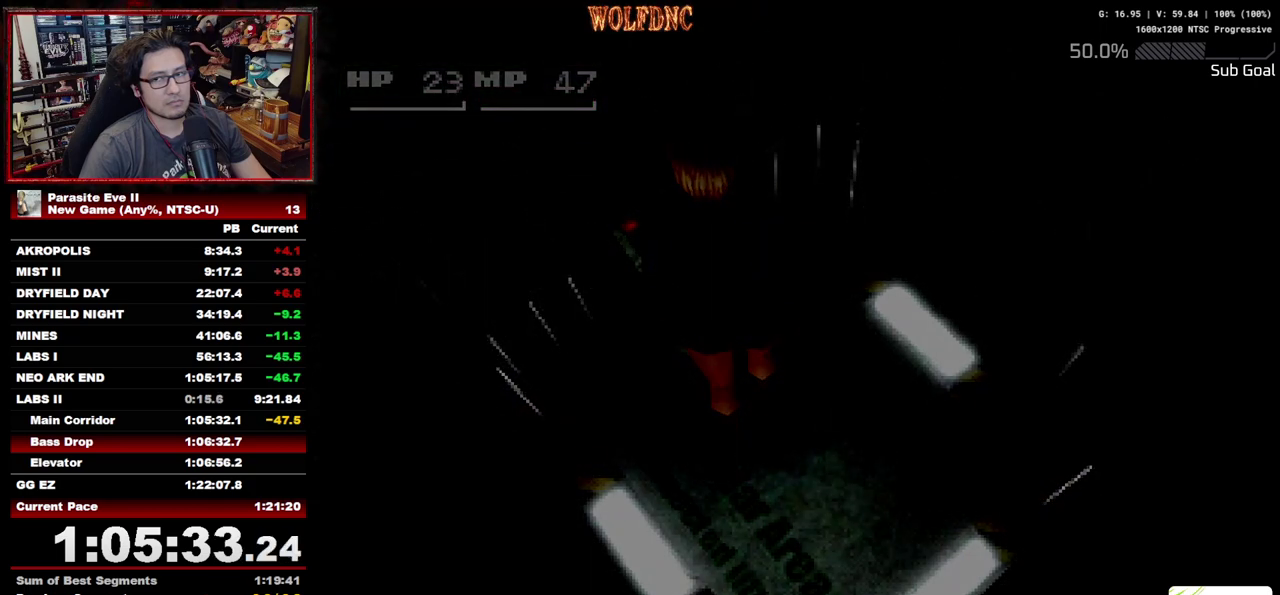
{"buttons": ["CROSS", "DPAD_UP"], "events": [[17, "CROSS", "down"], [100, "CROSS", "up"], [200, "CROSS", "down"], [300, "CROSS", "up"], [350, "CROSS", "down"], [433, "CROSS", "up"], [483, "CROSS", "down"]]}
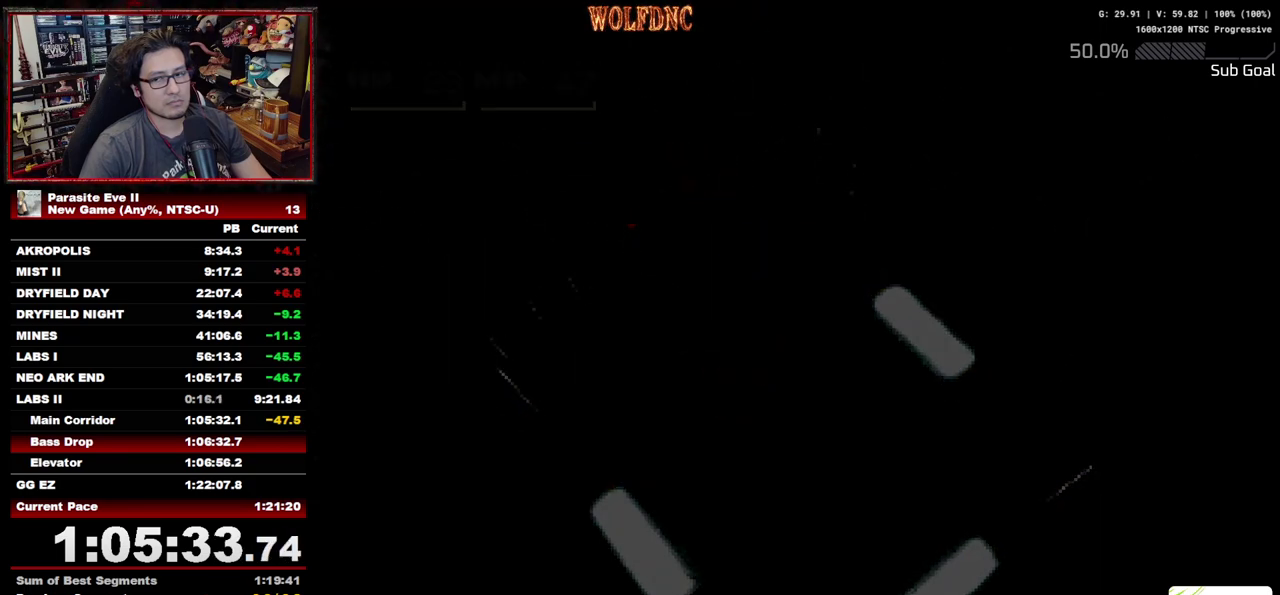
{"buttons": ["CROSS", "DPAD_UP"], "events": [[400, "CROSS", "up"], [450, "CROSS", "down"]]}
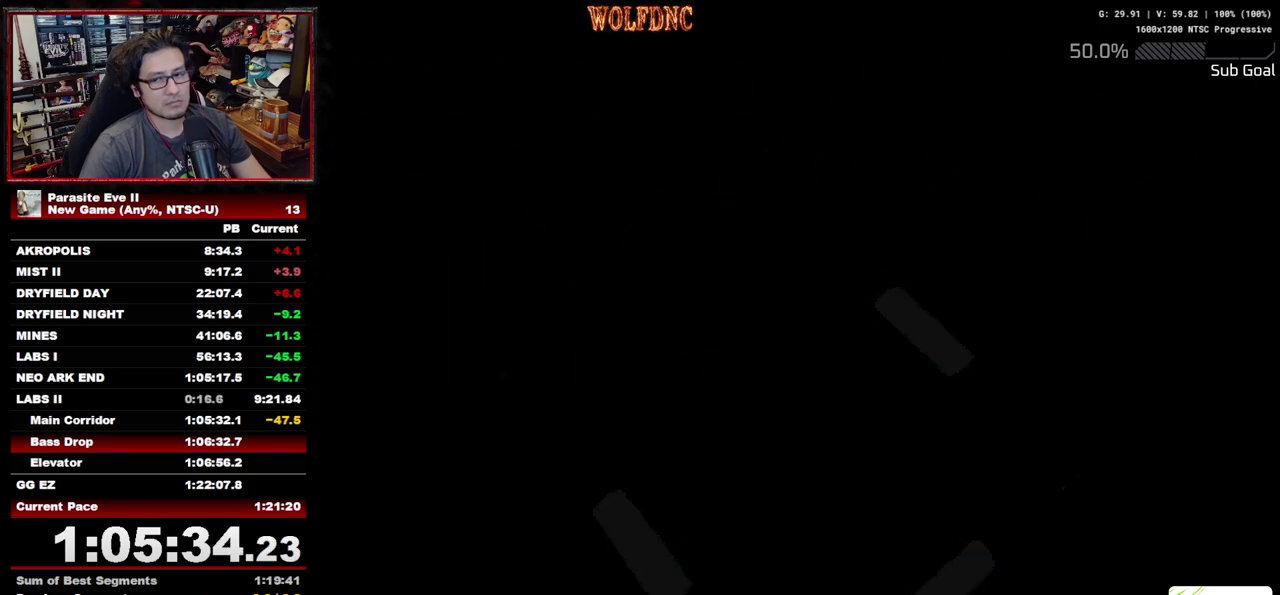
{"buttons": ["DPAD_UP"], "events": [[50, "CROSS", "up"]]}
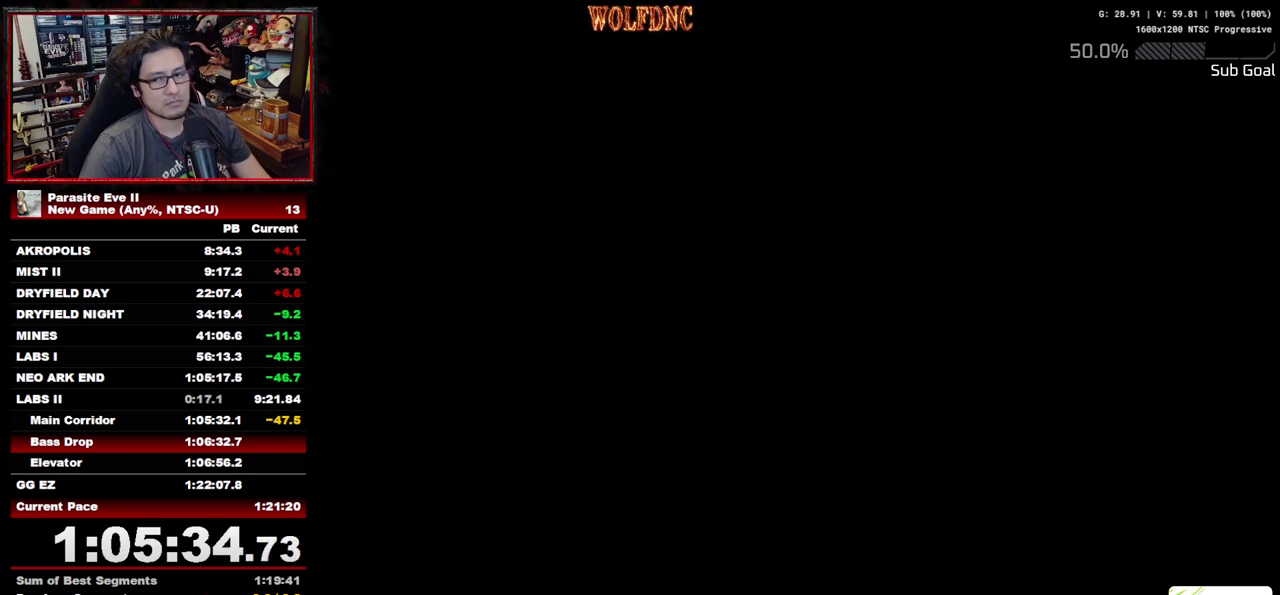
{"buttons": ["DPAD_UP"], "events": []}
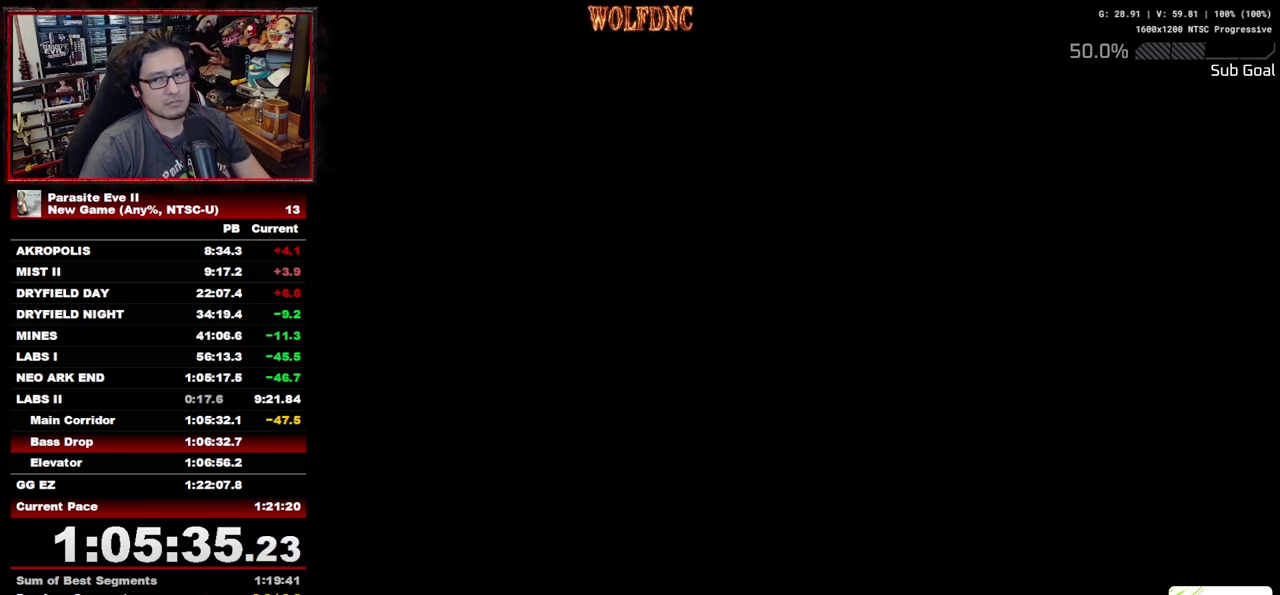
{"buttons": ["DPAD_UP"], "events": []}
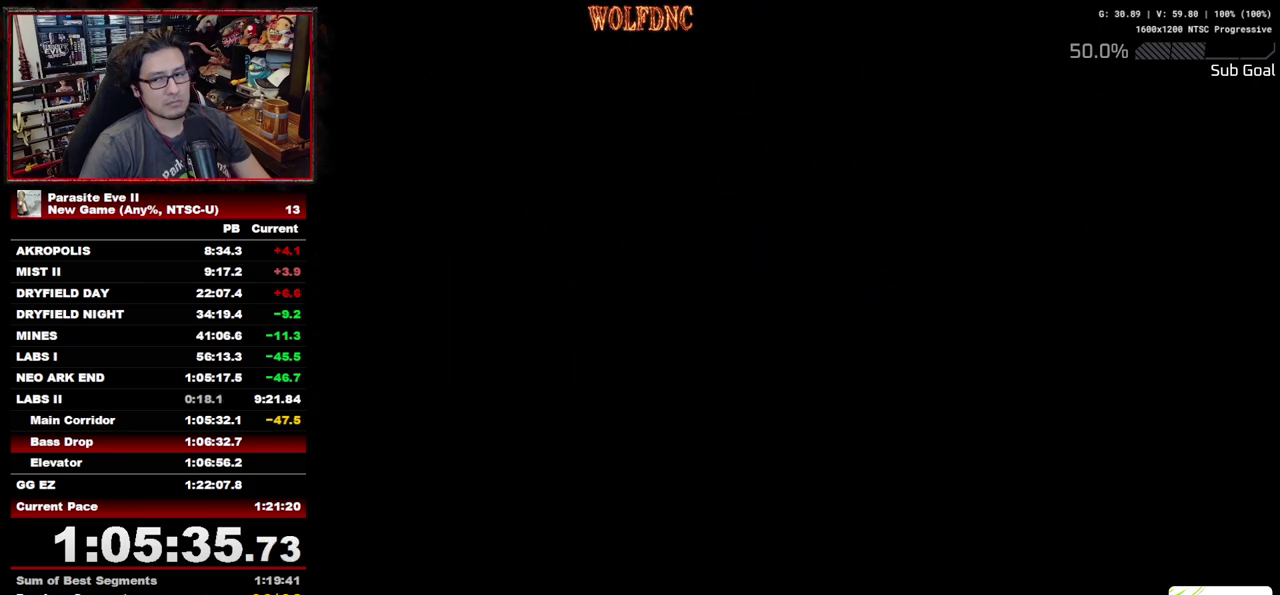
{"buttons": ["DPAD_UP"], "events": []}
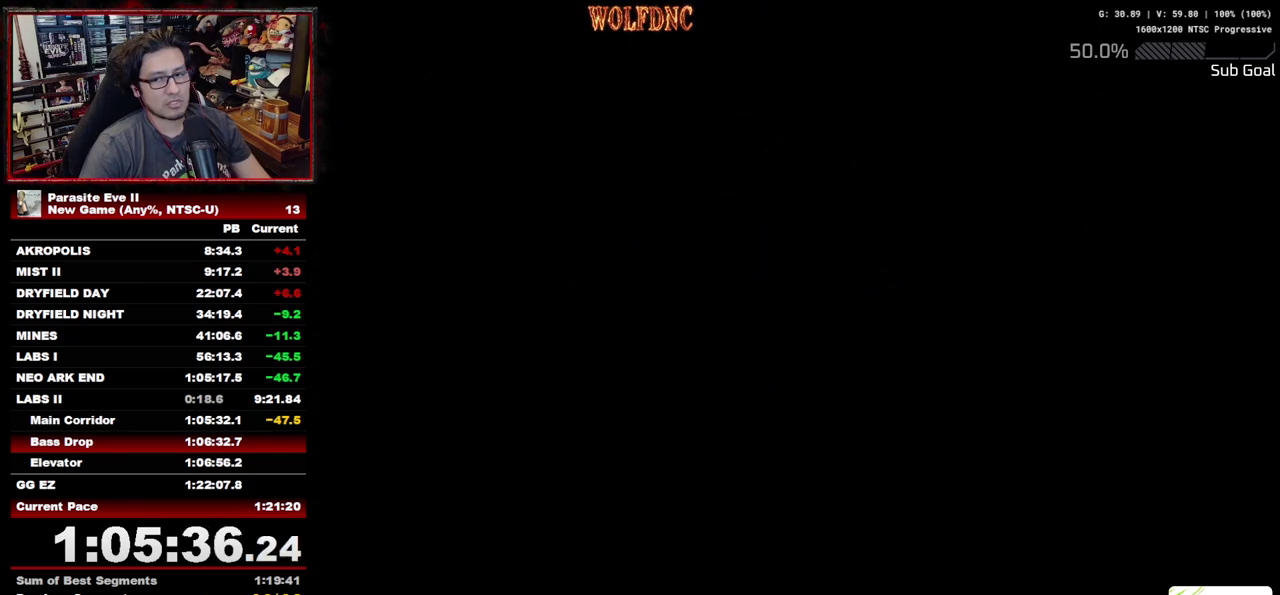
{"buttons": ["DPAD_UP"], "events": []}
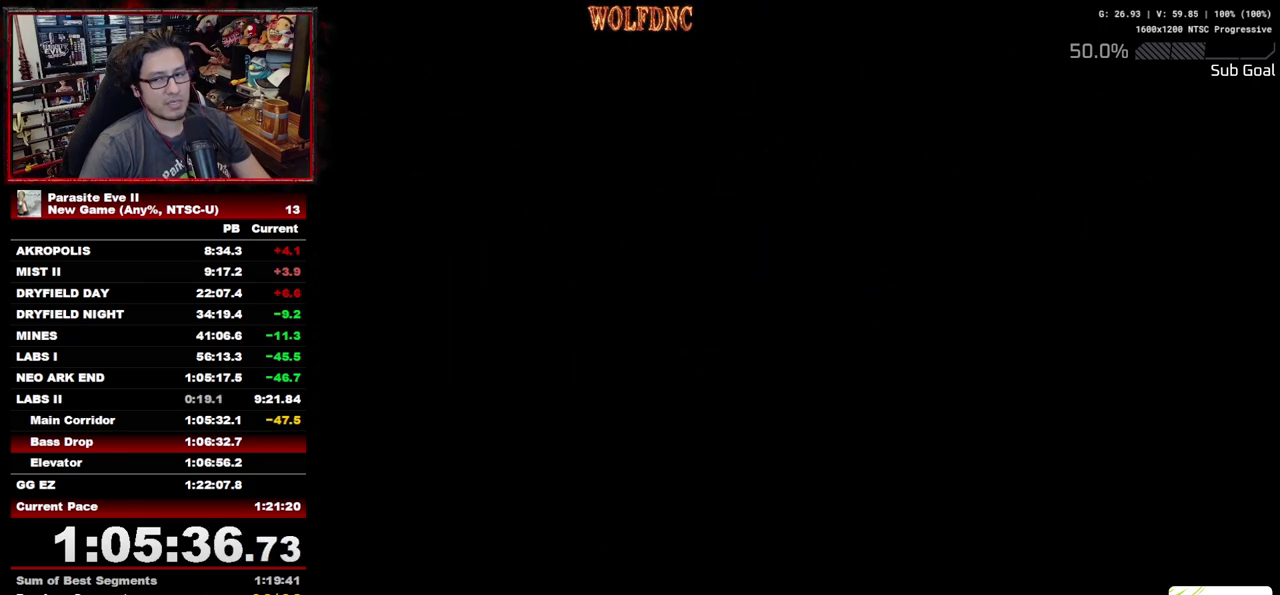
{"buttons": ["DPAD_UP"], "events": []}
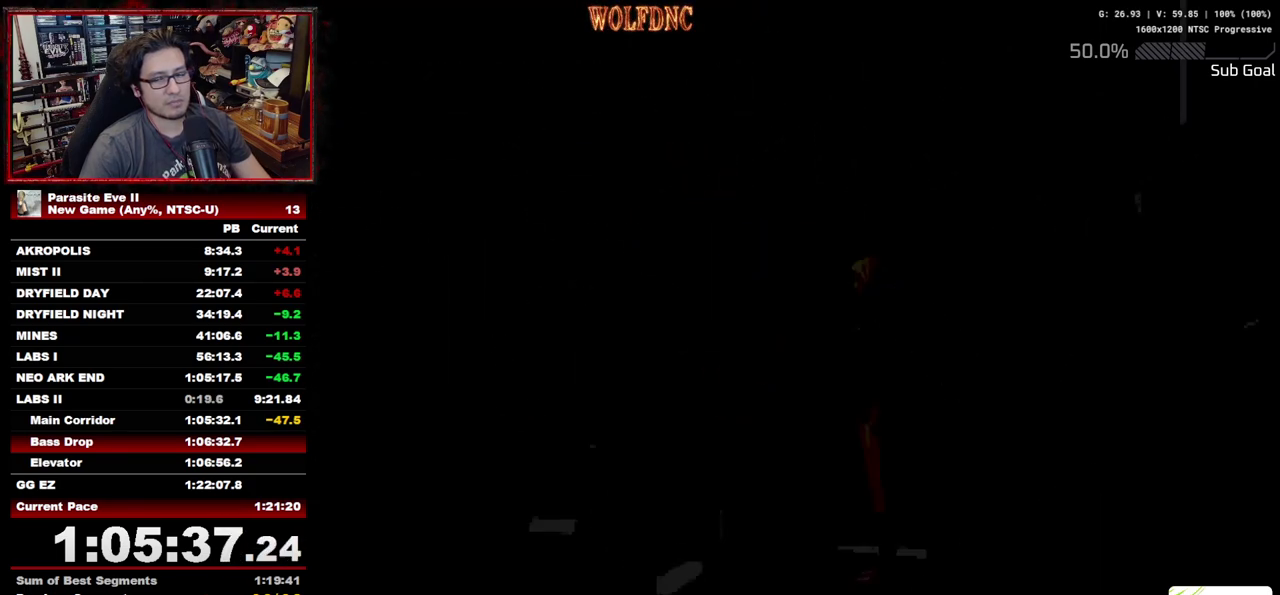
{"buttons": ["DPAD_UP"], "events": []}
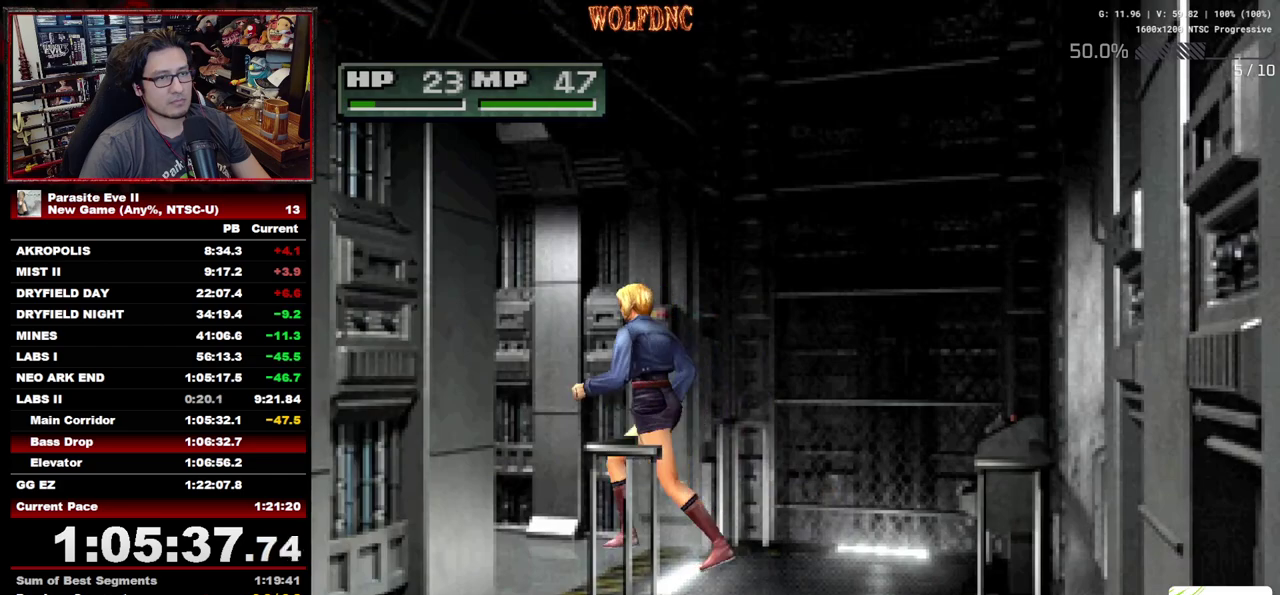
{"buttons": ["DPAD_UP"], "events": []}
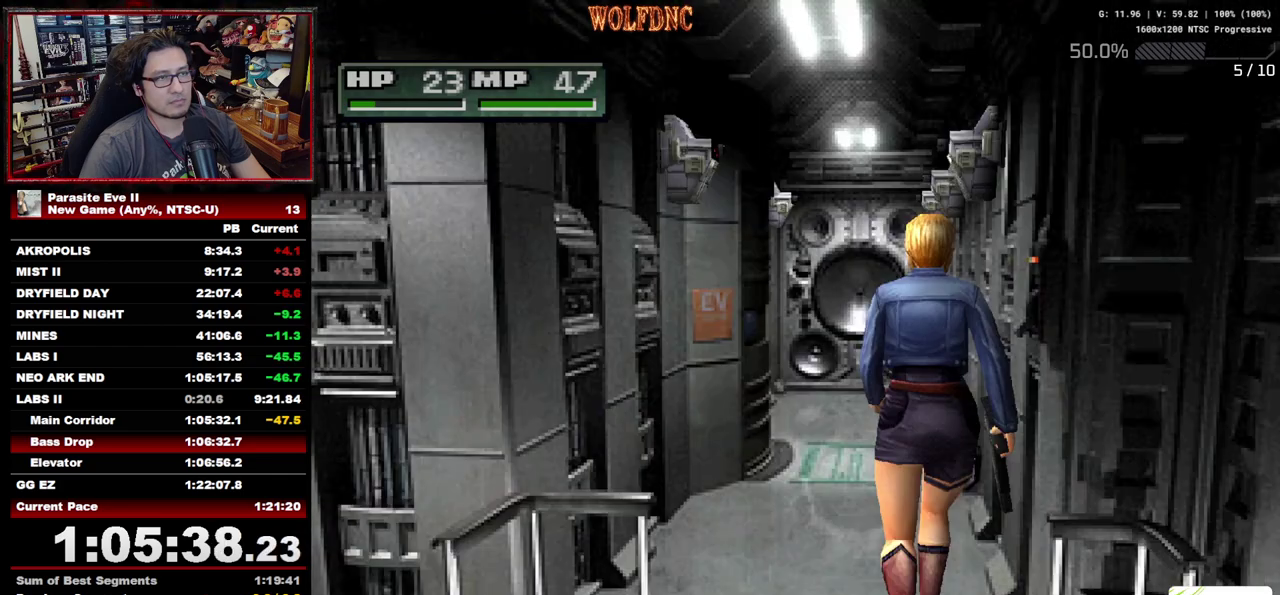
{"buttons": ["DPAD_UP"], "events": [[400, "DPAD_LEFT", "down"], [500, "DPAD_LEFT", "up"]]}
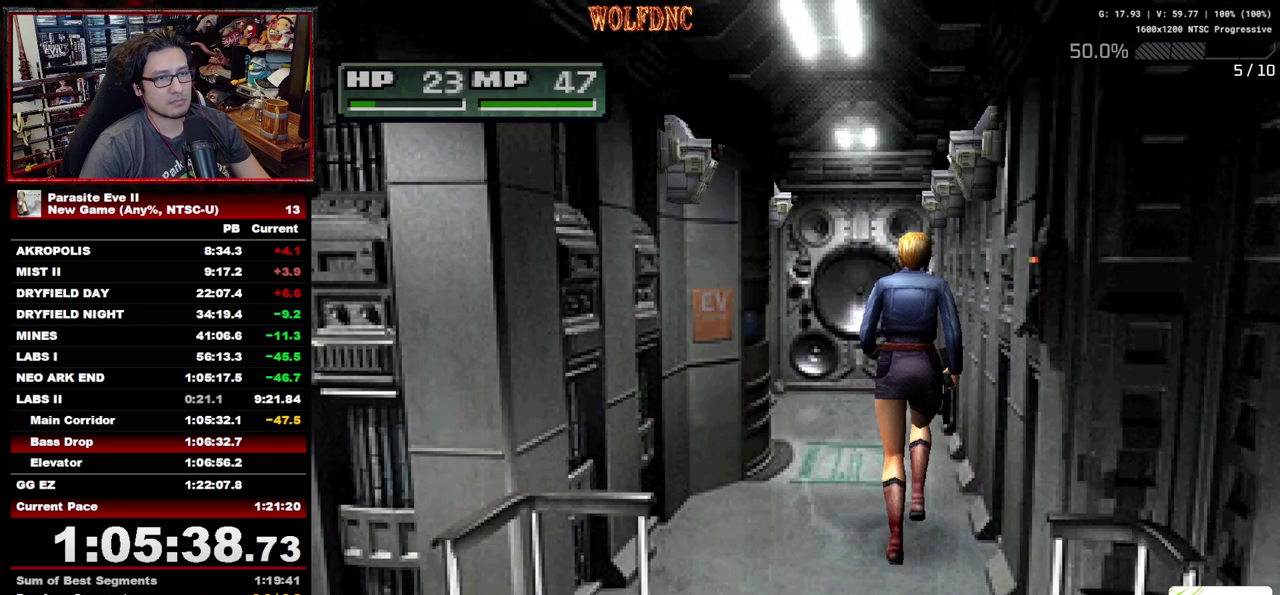
{"buttons": ["CROSS", "DPAD_UP", "DPAD_LEFT"], "events": [[50, "CROSS", "down"], [233, "CROSS", "up"], [283, "CROSS", "down"], [417, "CROSS", "up"], [467, "CROSS", "down"], [467, "DPAD_LEFT", "down"]]}
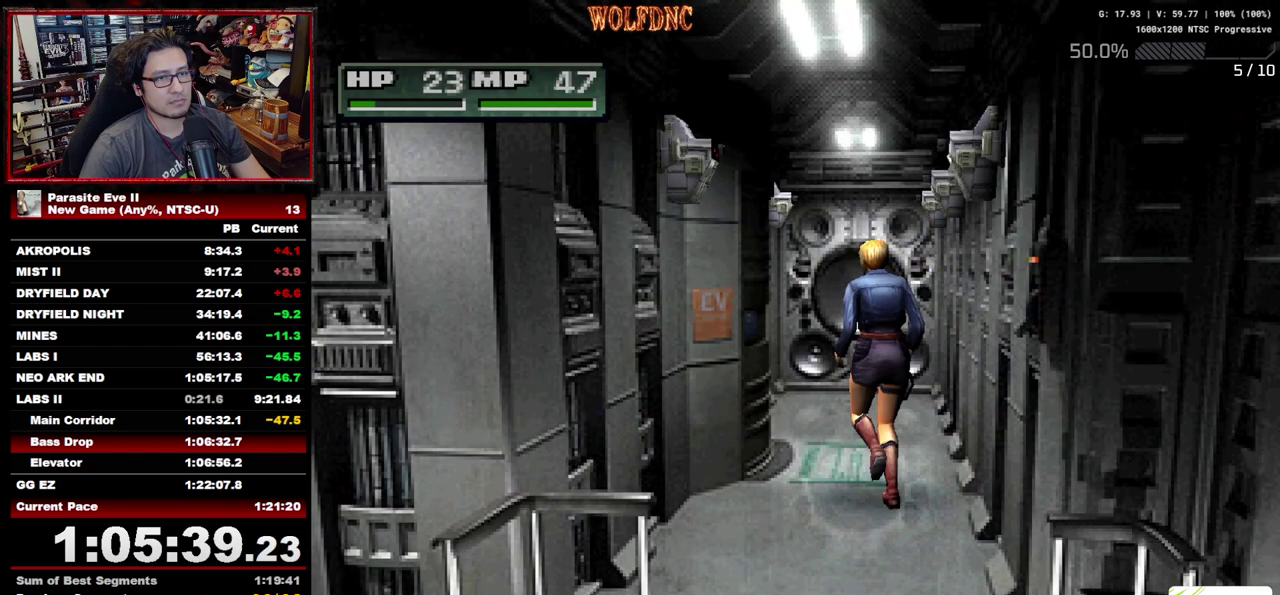
{"buttons": ["CROSS", "DPAD_UP", "DPAD_LEFT"], "events": [[100, "CROSS", "up"], [100, "DPAD_LEFT", "up"], [350, "DPAD_LEFT", "down"], [433, "CROSS", "down"]]}
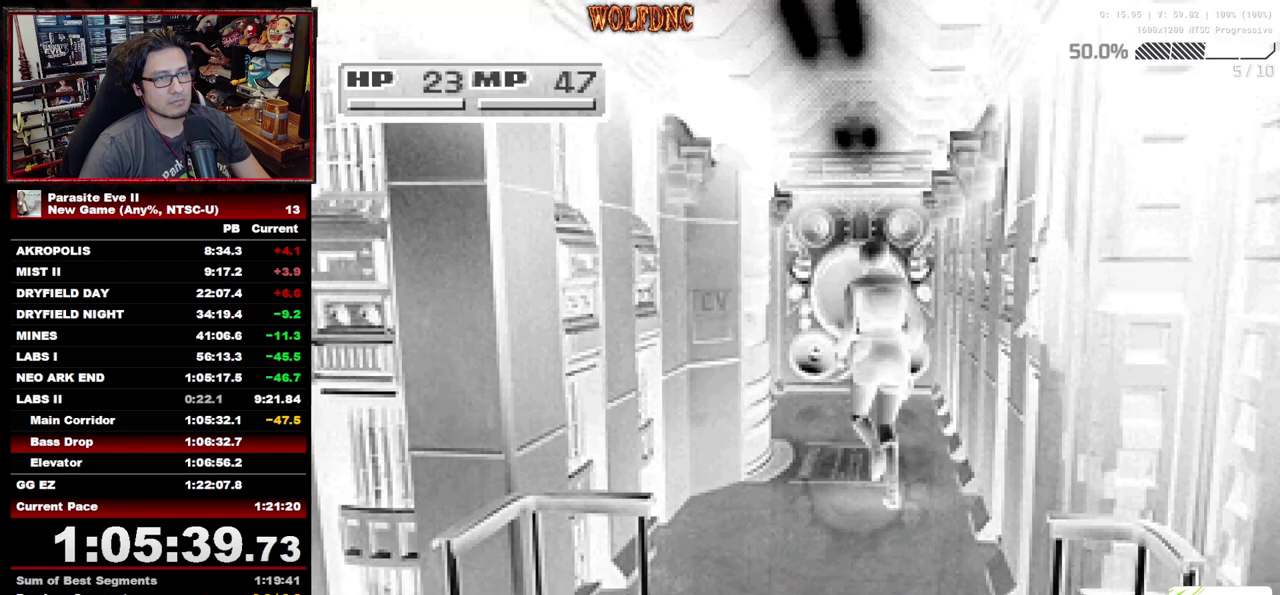
{"buttons": ["DPAD_UP"], "events": [[33, "CROSS", "up"], [117, "DPAD_LEFT", "up"]]}
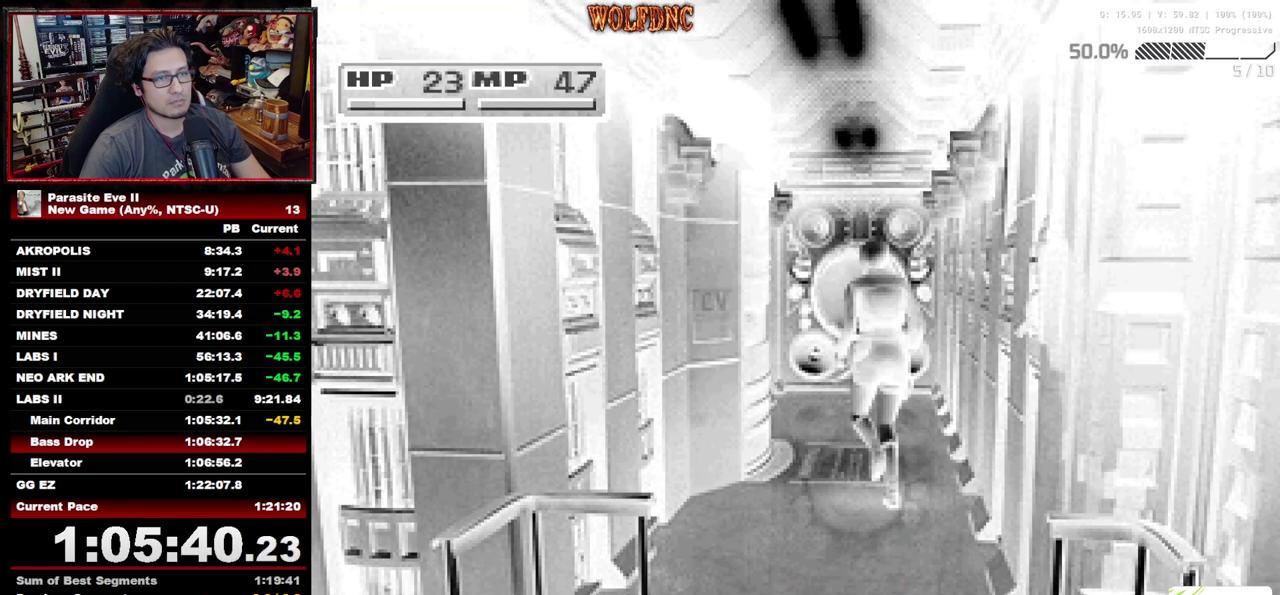
{"buttons": ["DPAD_UP", "DPAD_LEFT"], "events": [[100, "DPAD_LEFT", "down"], [283, "CROSS", "down"], [283, "DPAD_LEFT", "up"], [333, "CROSS", "up"], [333, "DPAD_LEFT", "down"], [417, "CROSS", "down"], [467, "CROSS", "up"]]}
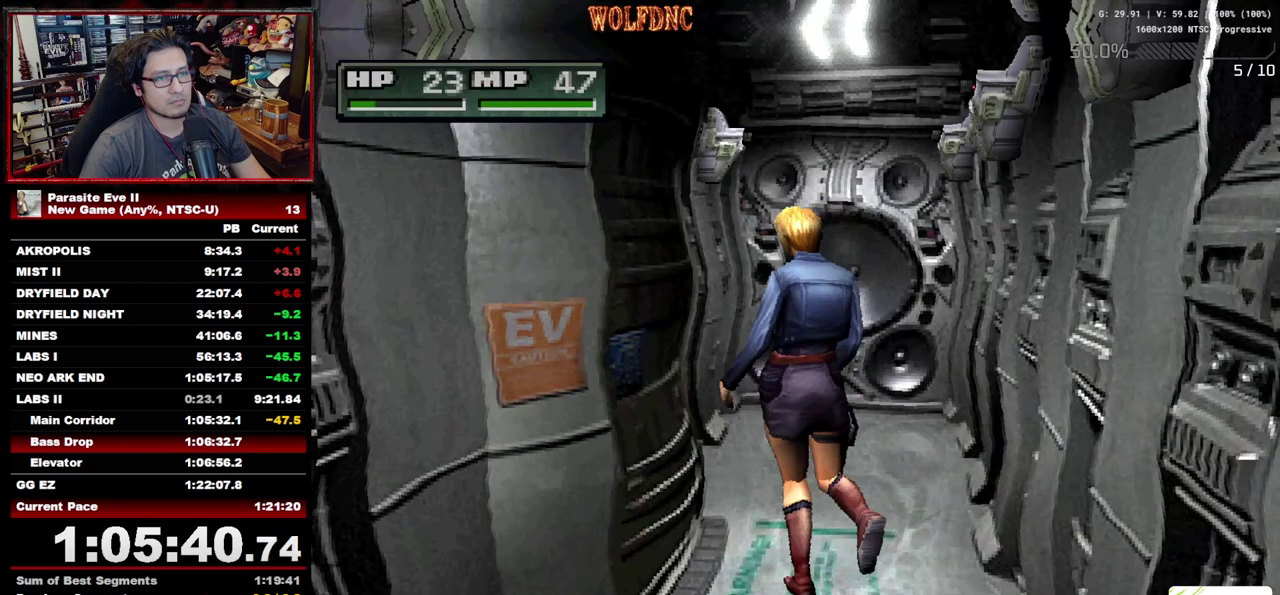
{"buttons": [], "events": [[17, "CROSS", "down"], [100, "CROSS", "up"], [150, "CROSS", "down"], [200, "CROSS", "up"], [200, "DPAD_LEFT", "up"], [250, "CROSS", "down"], [300, "CROSS", "up"], [350, "CROSS", "down"], [350, "DPAD_LEFT", "down"], [350, "DPAD_UP", "up"], [500, "CROSS", "up"], [500, "DPAD_LEFT", "up"]]}
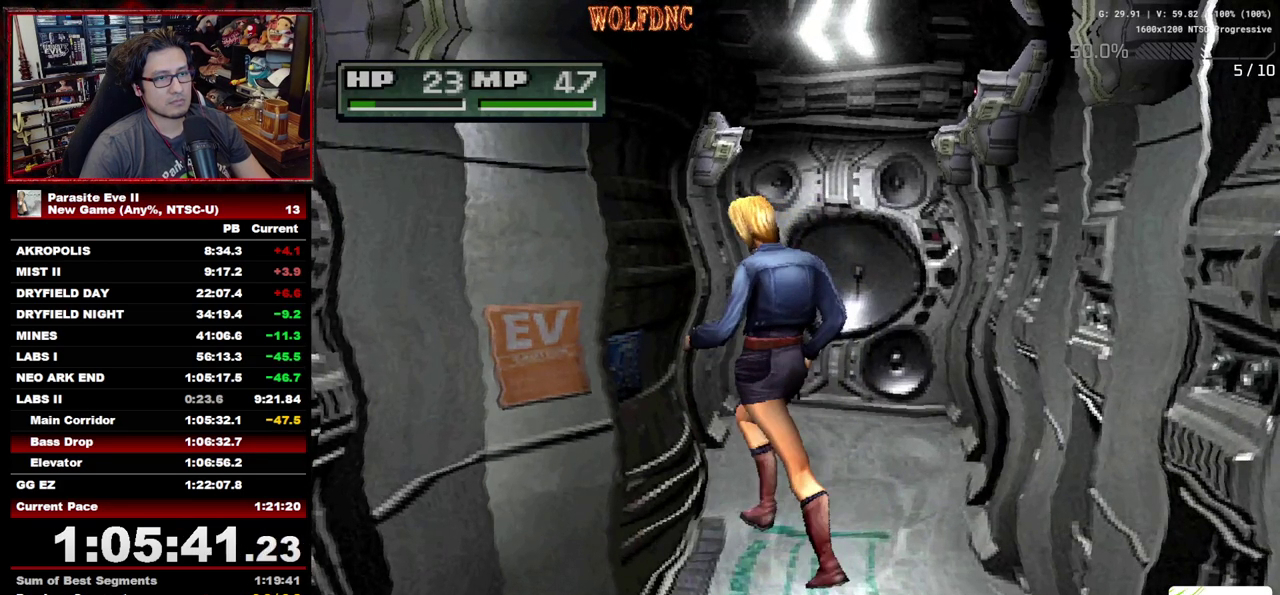
{"buttons": ["CROSS"], "events": [[117, "CROSS", "down"], [317, "CROSS", "up"], [367, "CROSS", "down"], [450, "CROSS", "up"], [500, "CROSS", "down"]]}
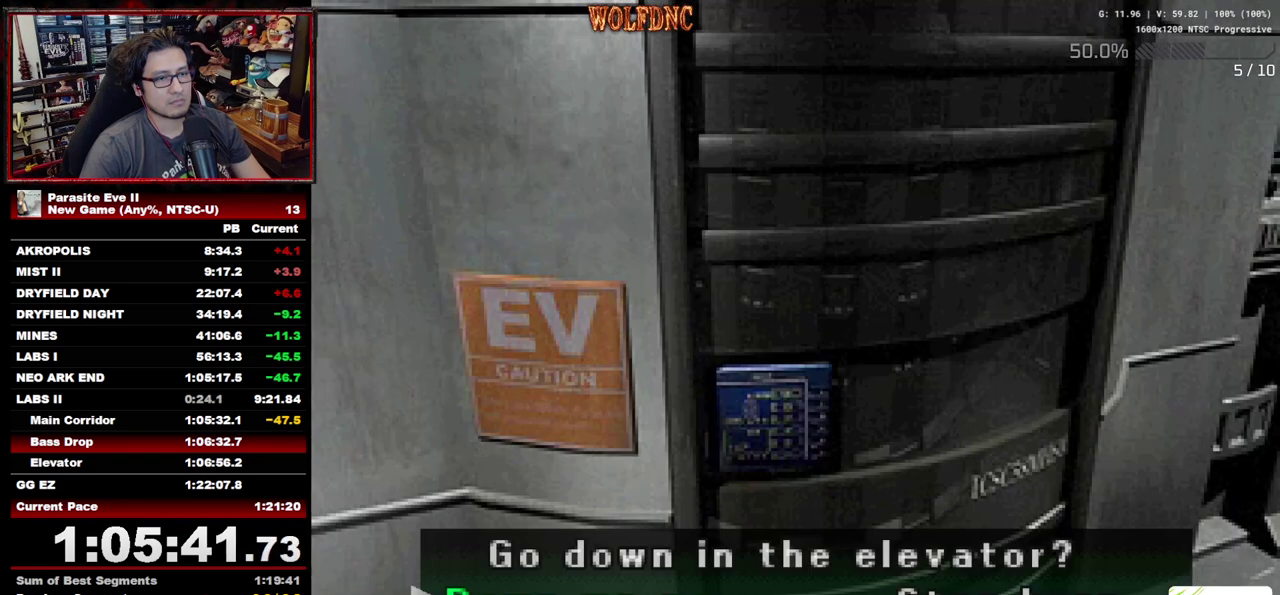
{"buttons": ["CROSS"], "events": [[183, "CROSS", "up"], [233, "CROSS", "down"], [417, "CROSS", "up"], [467, "CROSS", "down"]]}